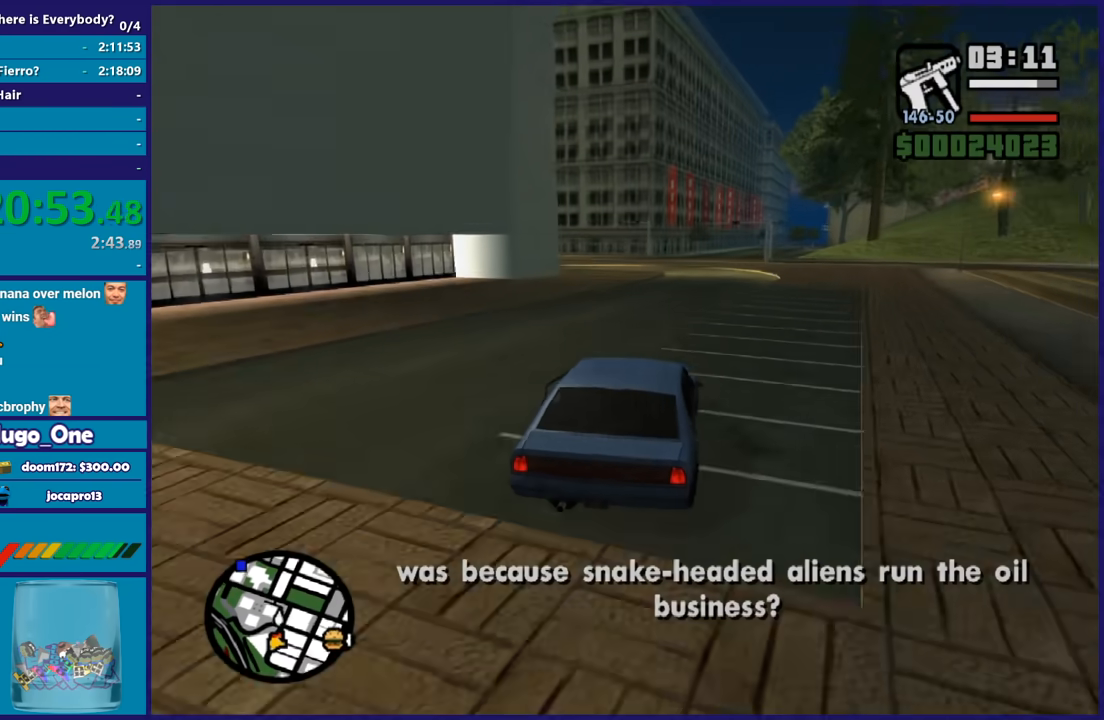
Gameplay with a controller (Xbox layout); each line is a JSON object with the inputs held at the frame after it. "button_events" lists button changes between this image and that frame as [ms after this image, input, new state], when the widget could be followed in between (sticks are given only as held states). This document gives stick clicks only as held states, not as events.
{"buttons": ["R2"], "left_stick": "left", "right_stick": "center", "button_events": []}
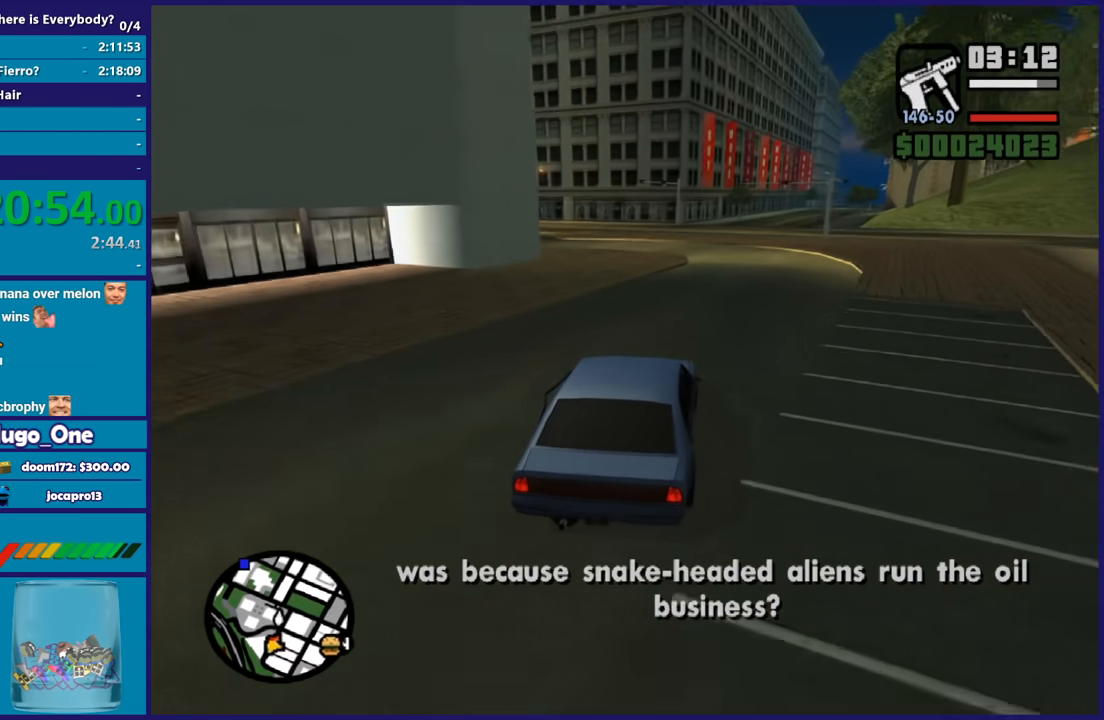
{"buttons": ["R2"], "left_stick": "left", "right_stick": "down-left", "button_events": []}
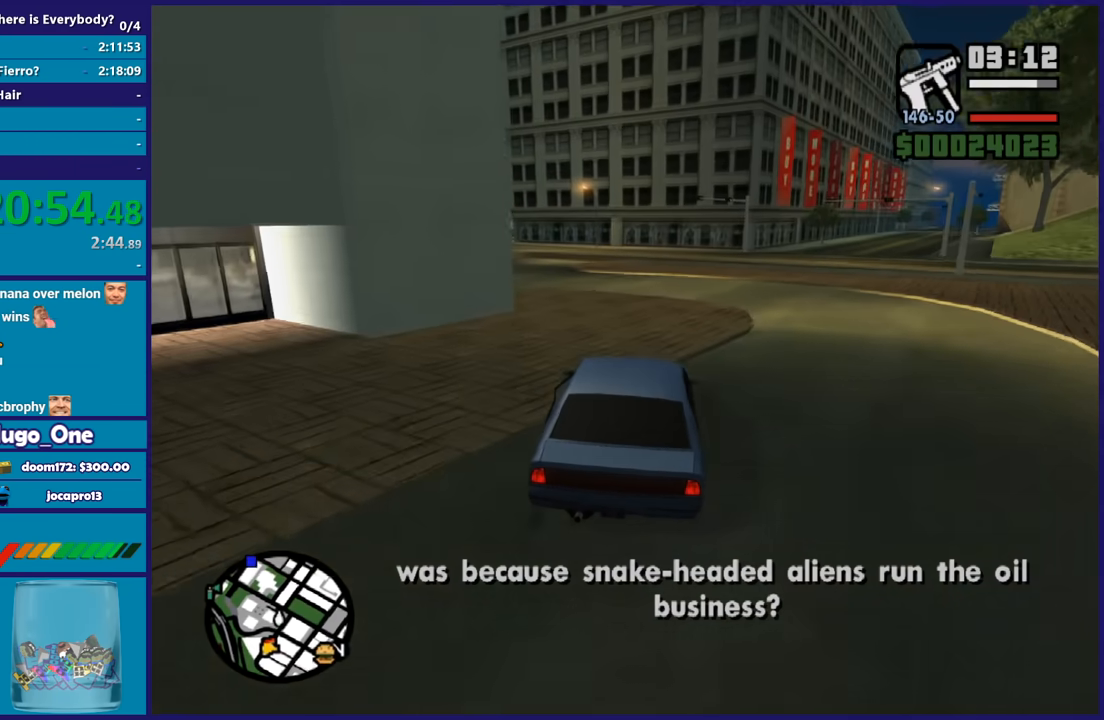
{"buttons": ["R2"], "left_stick": "left", "right_stick": "down-left", "button_events": []}
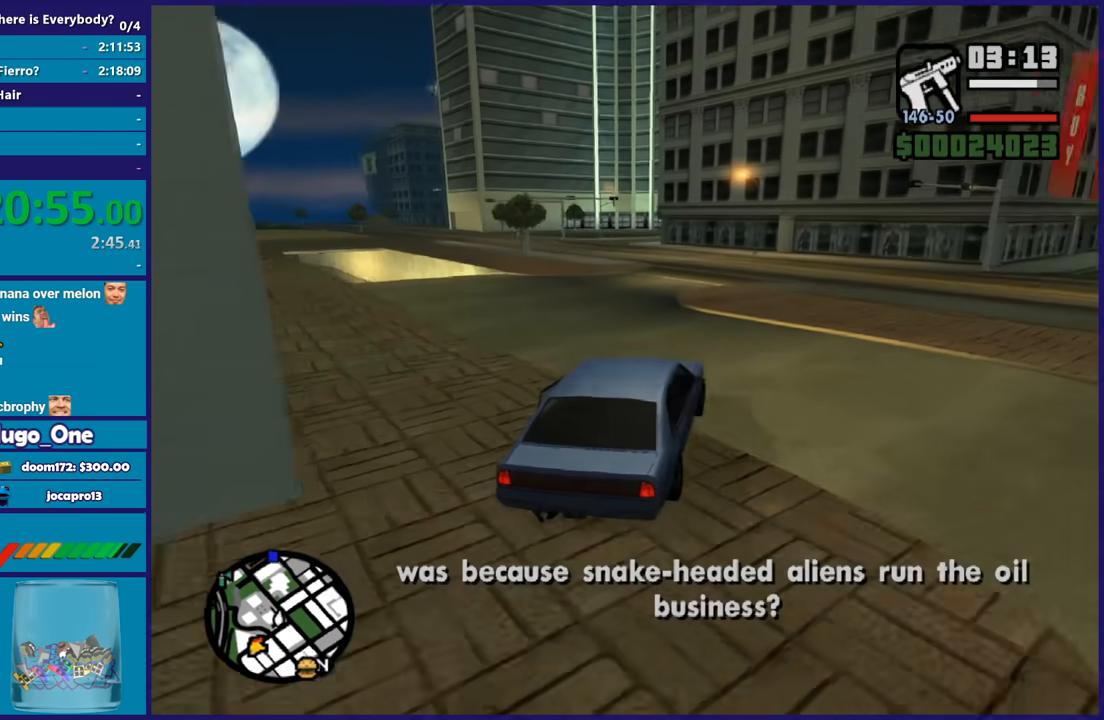
{"buttons": ["R2"], "left_stick": "left", "right_stick": "down-left", "button_events": []}
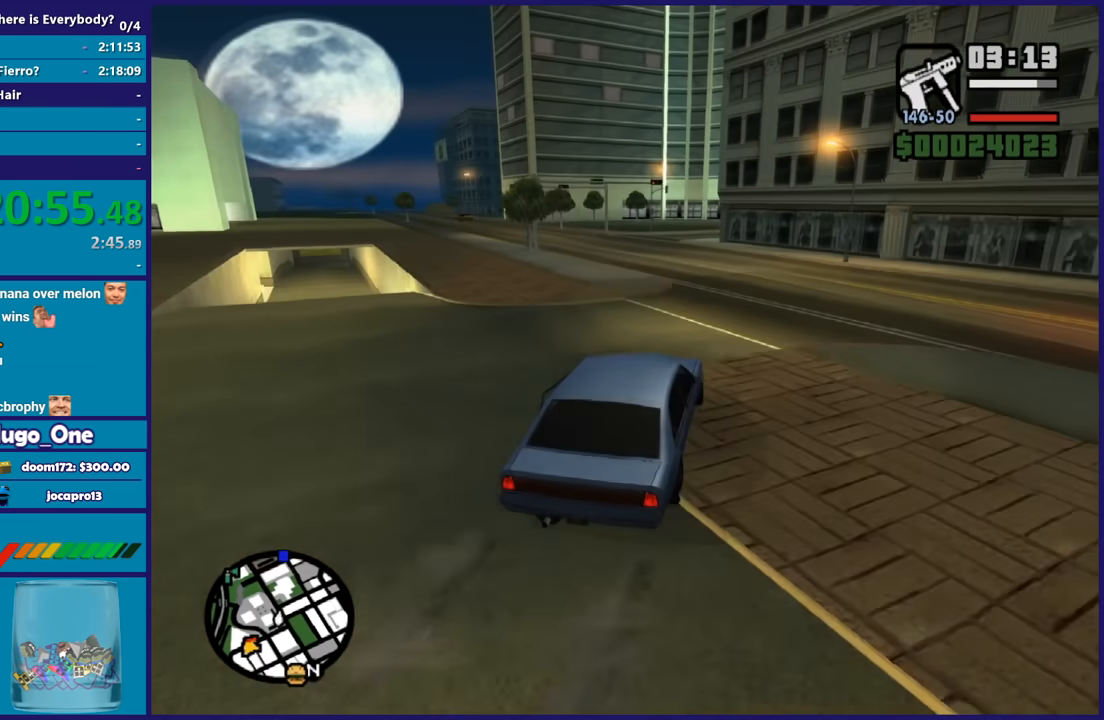
{"buttons": ["R2"], "left_stick": "left", "right_stick": "down-left", "button_events": []}
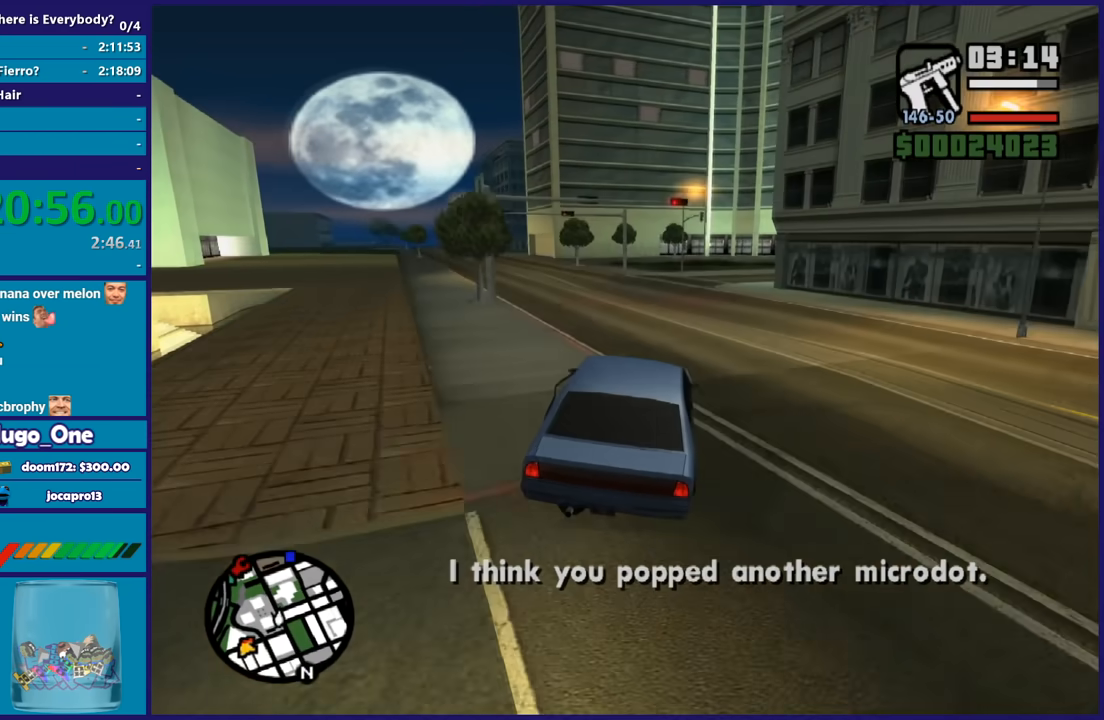
{"buttons": ["R2"], "left_stick": "left", "right_stick": "down-left", "button_events": []}
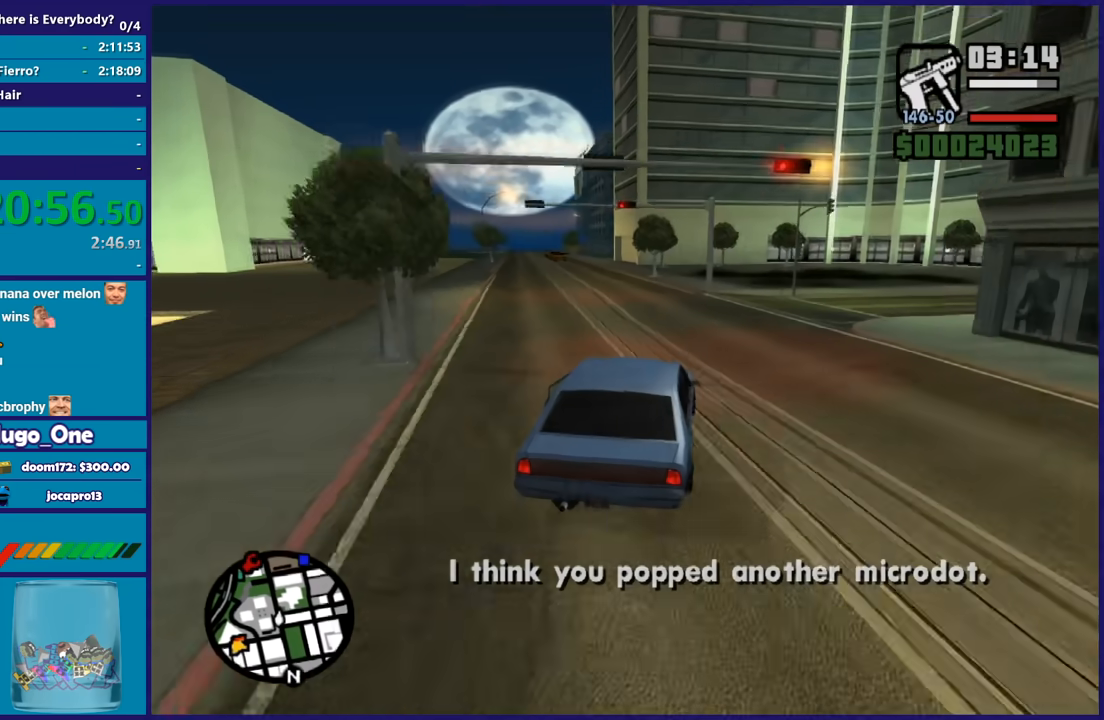
{"buttons": ["R2"], "left_stick": "center", "right_stick": "down-left", "button_events": []}
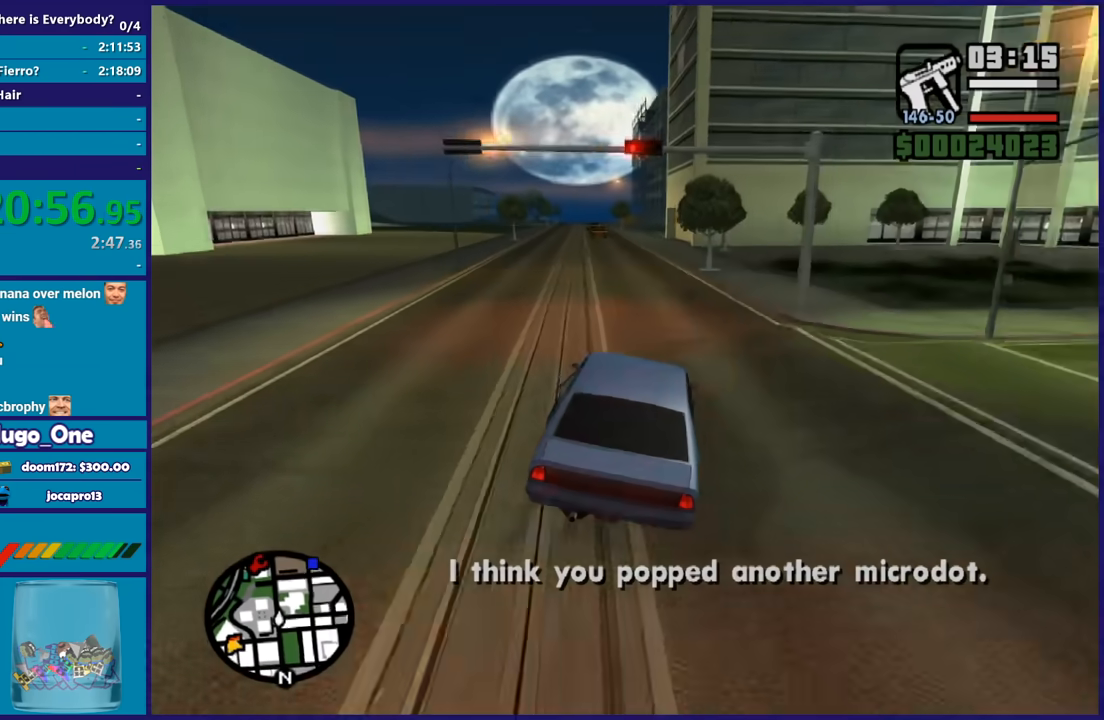
{"buttons": ["R2"], "left_stick": "center", "right_stick": "down-left", "button_events": []}
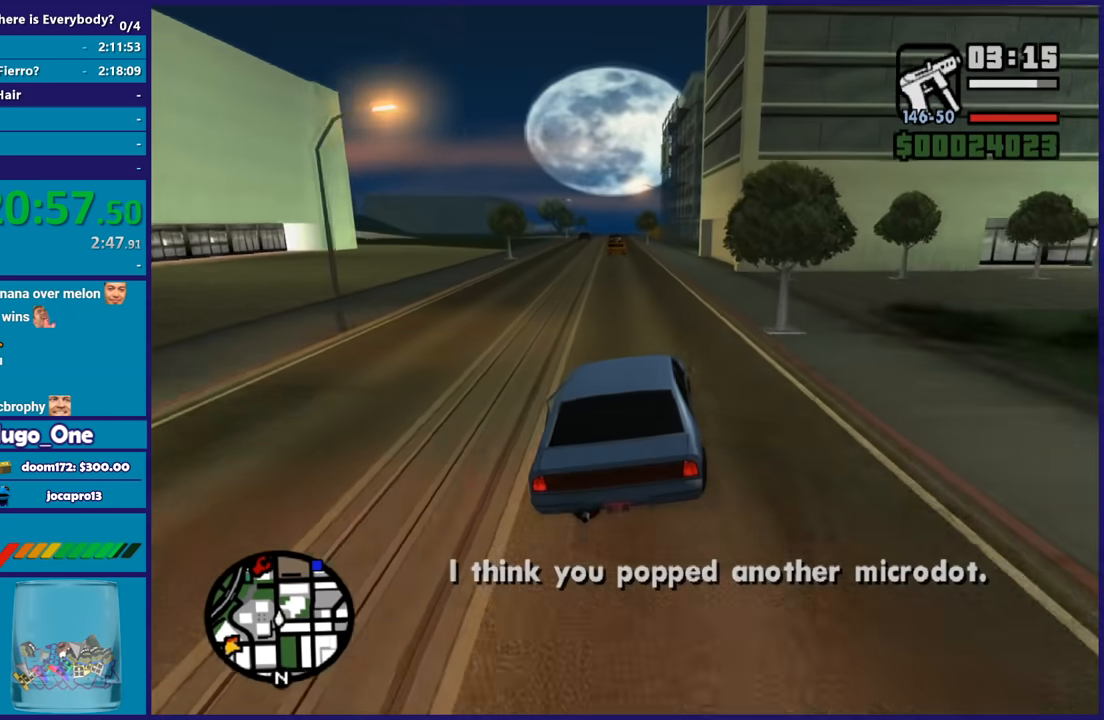
{"buttons": ["R2"], "left_stick": "center", "right_stick": "down-left", "button_events": []}
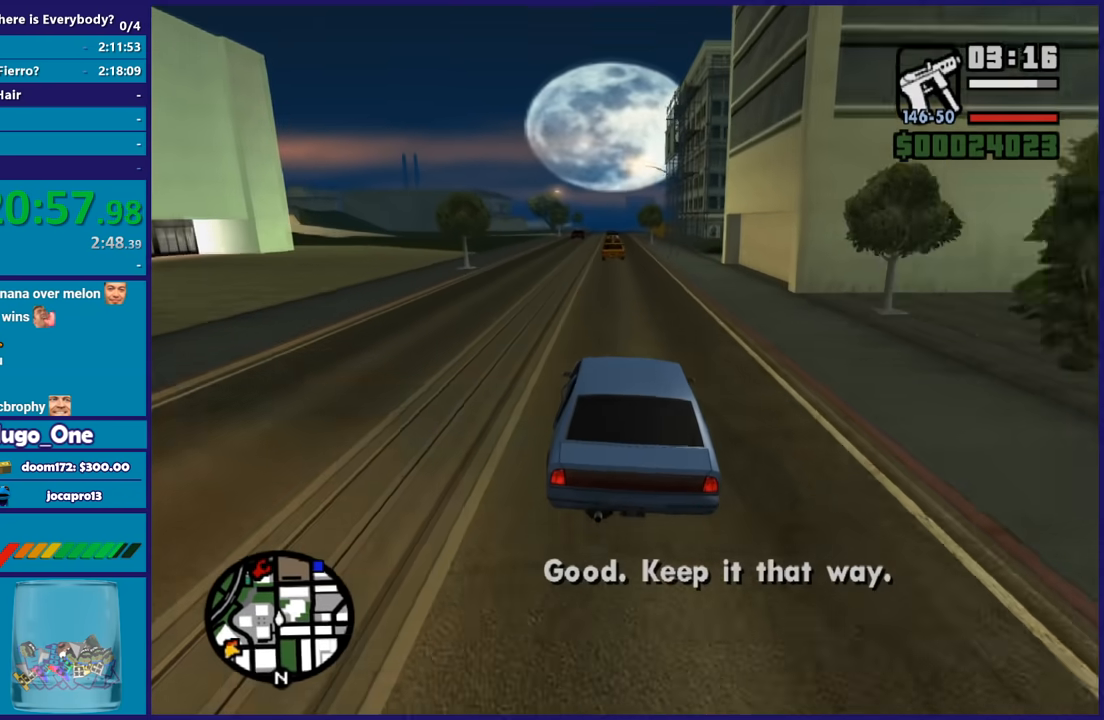
{"buttons": ["R2"], "left_stick": "center", "right_stick": "down-left", "button_events": []}
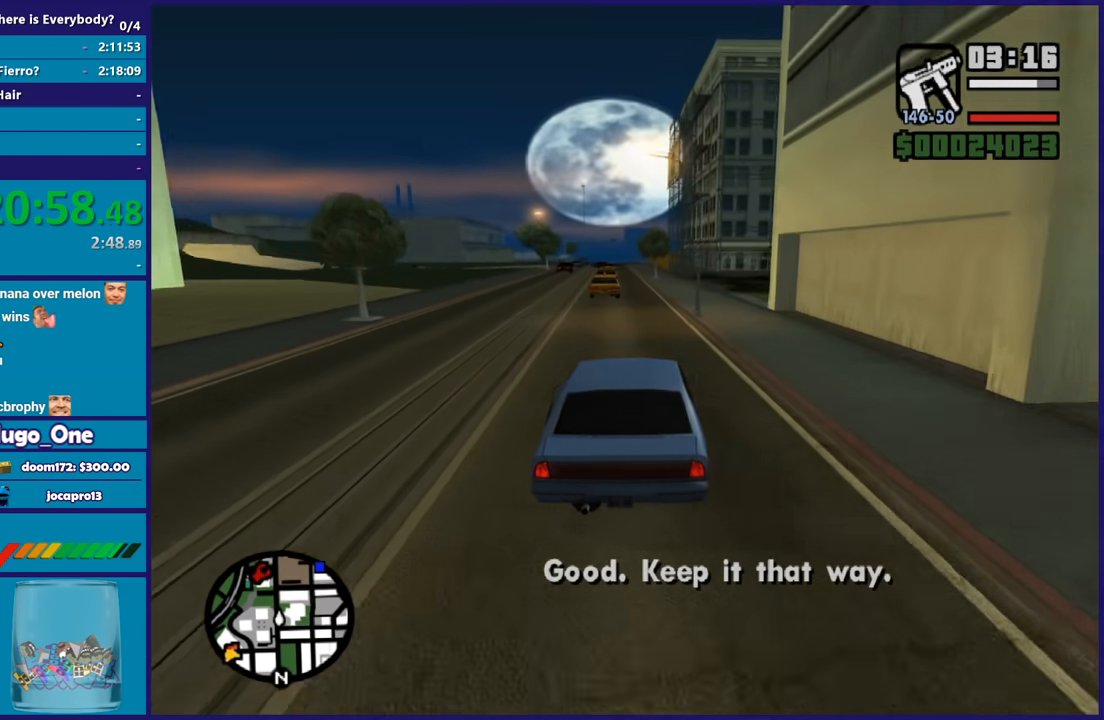
{"buttons": ["R2"], "left_stick": "center", "right_stick": "down-left", "button_events": []}
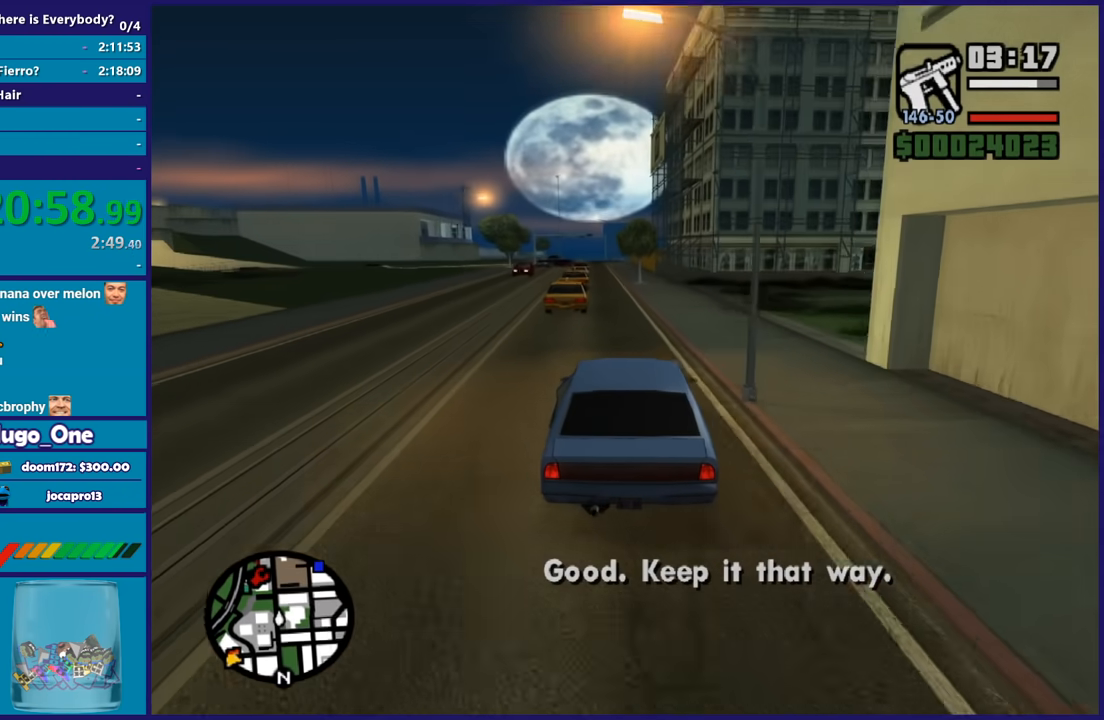
{"buttons": ["R2"], "left_stick": "center", "right_stick": "down", "button_events": []}
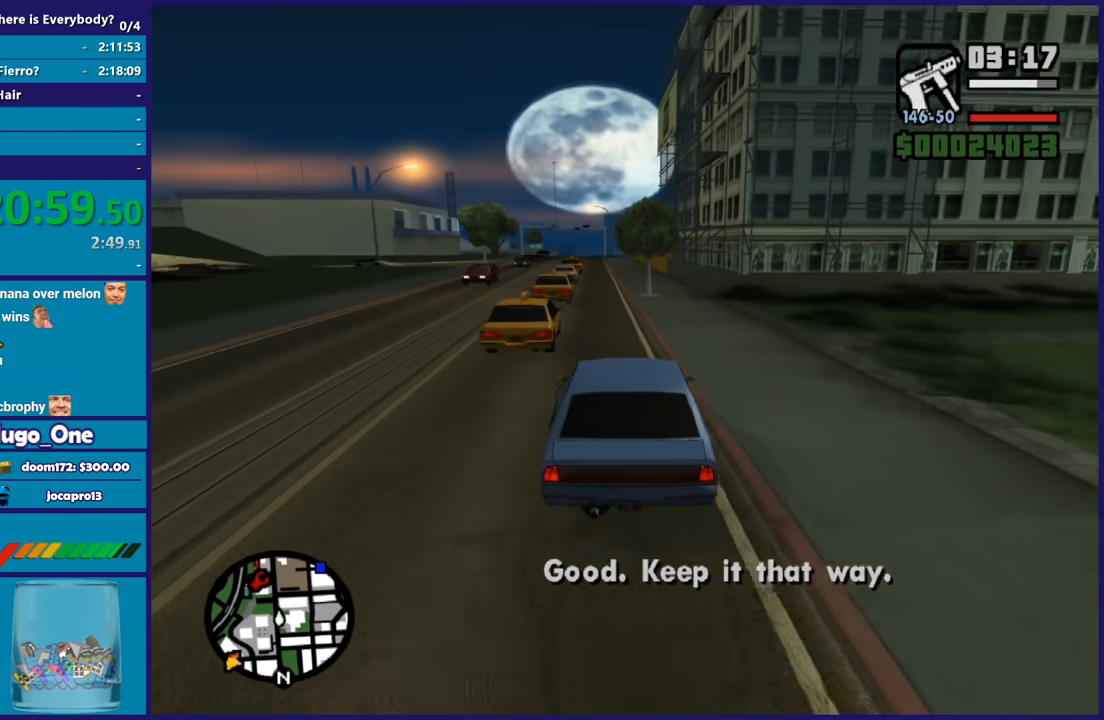
{"buttons": ["R2"], "left_stick": "center", "right_stick": "down", "button_events": []}
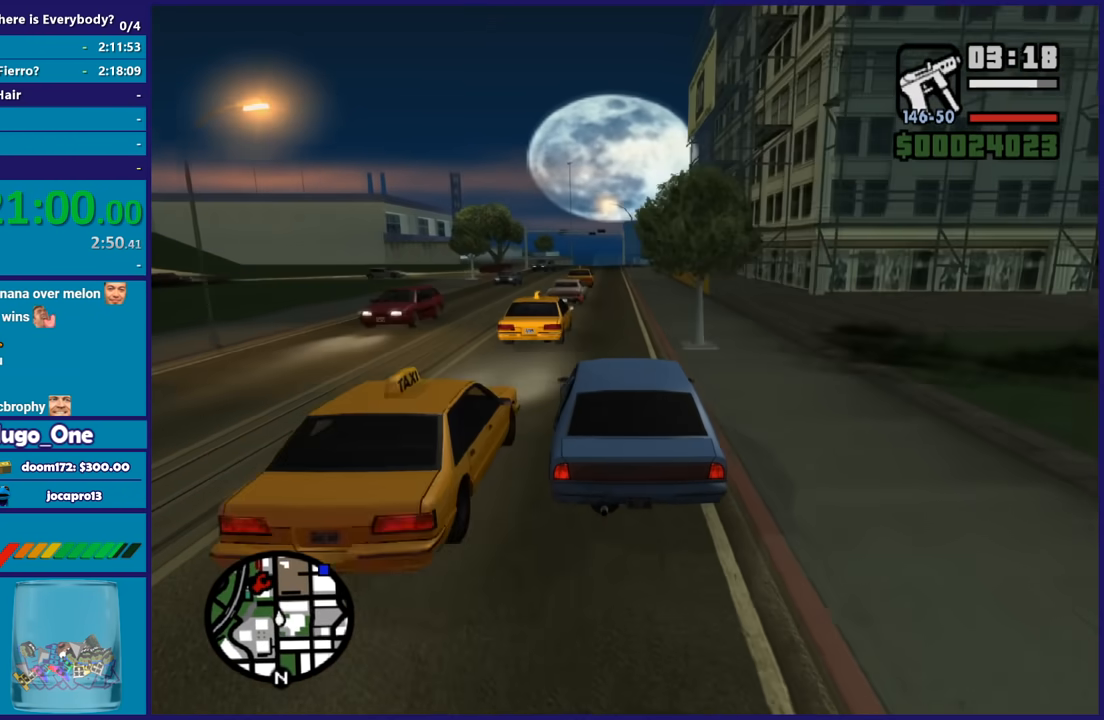
{"buttons": ["R2"], "left_stick": "center", "right_stick": "down", "button_events": []}
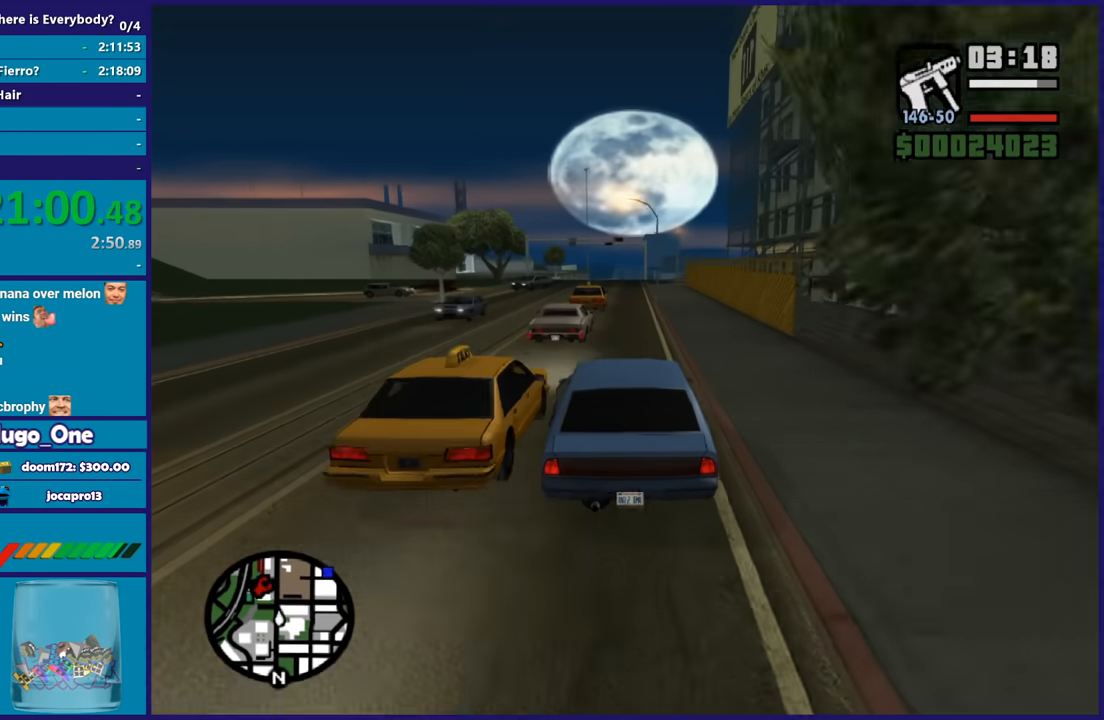
{"buttons": ["R2"], "left_stick": "center", "right_stick": "down", "button_events": []}
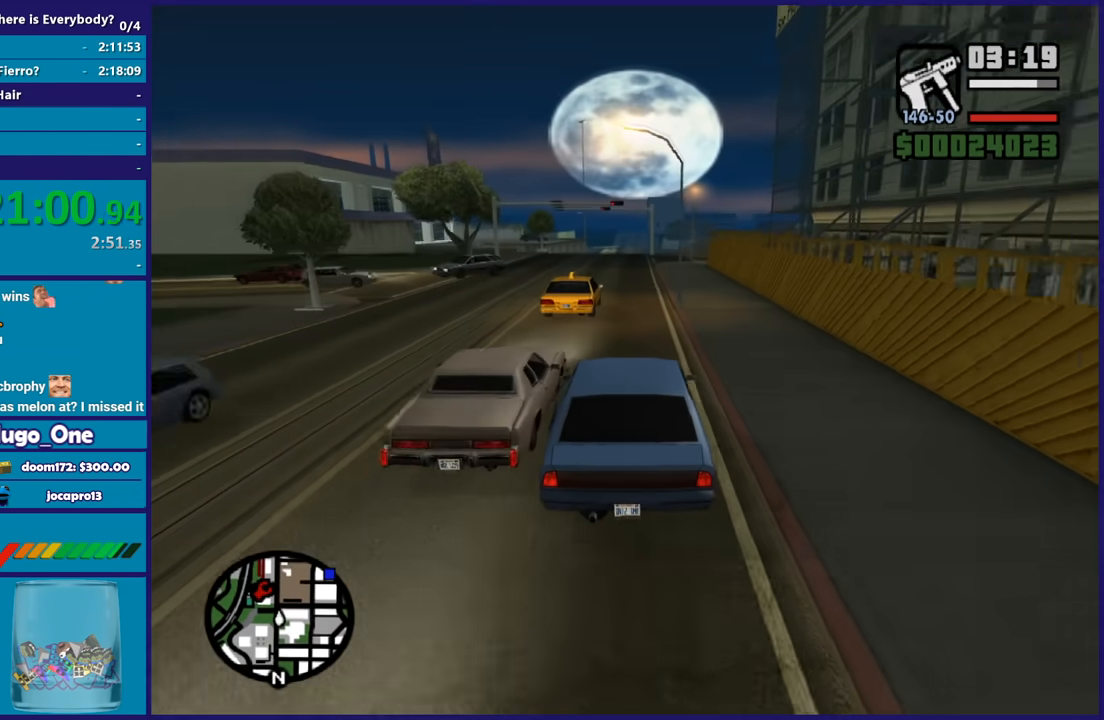
{"buttons": ["R2"], "left_stick": "down-right", "right_stick": "down", "button_events": []}
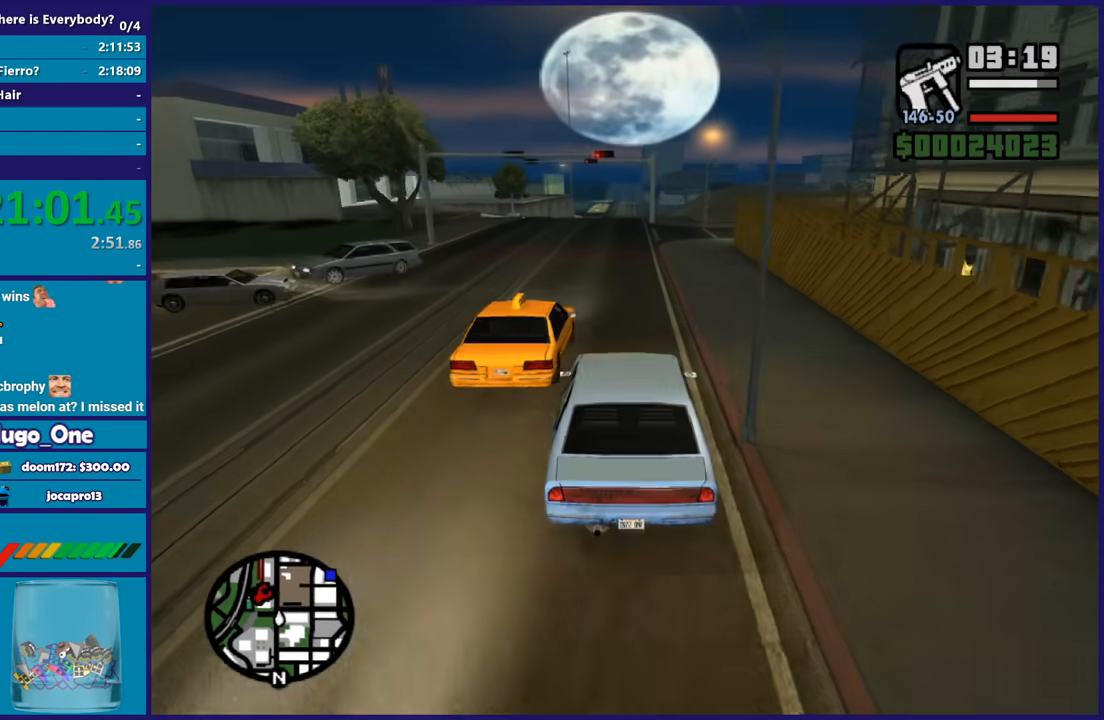
{"buttons": ["L2"], "left_stick": "right", "right_stick": "down-right", "button_events": [[100, "L2", "down"], [100, "R2", "up"]]}
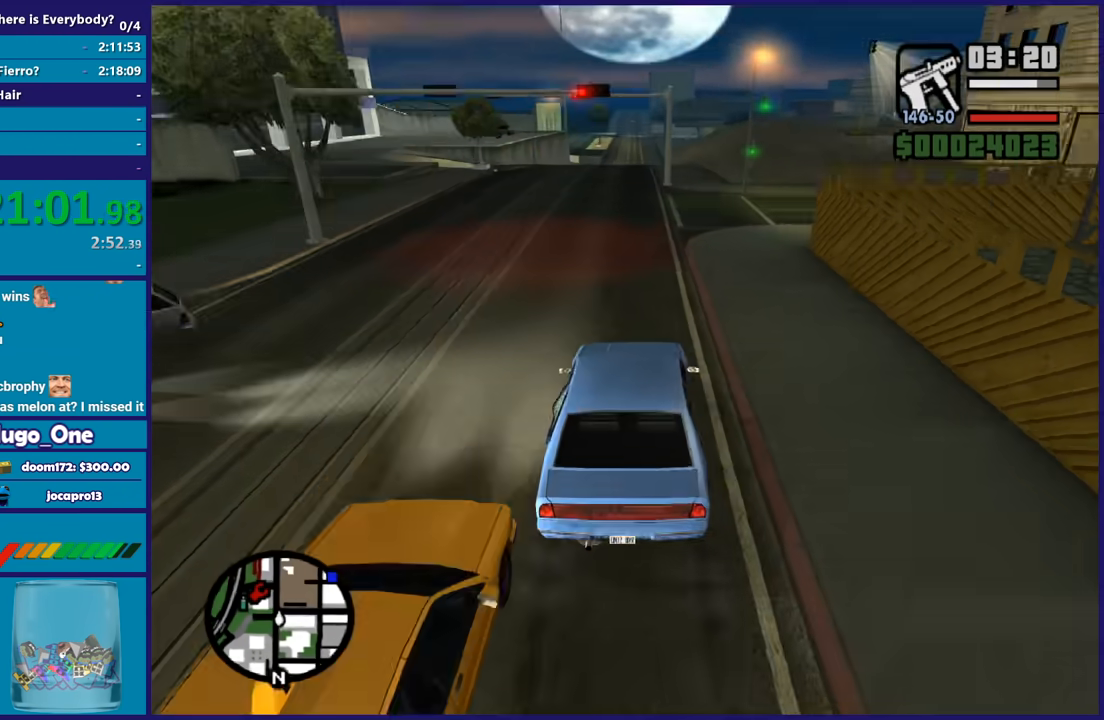
{"buttons": ["R2"], "left_stick": "center", "right_stick": "down-right", "button_events": [[301, "L2", "up"], [467, "R2", "down"]]}
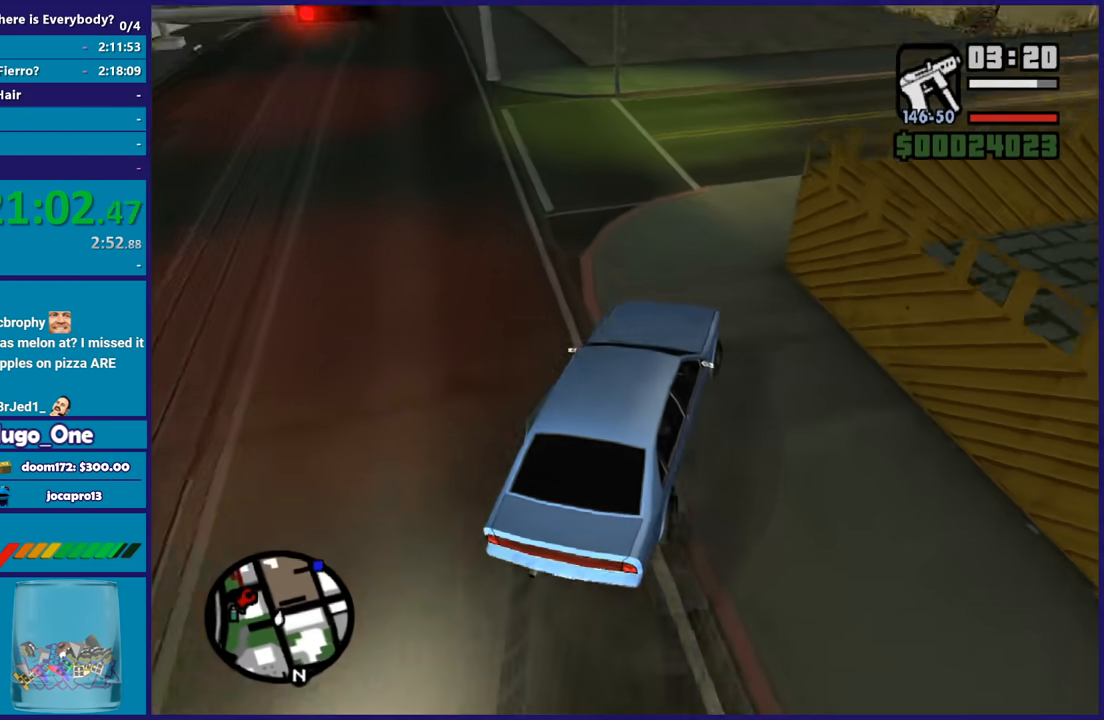
{"buttons": ["R2"], "left_stick": "down-right", "right_stick": "down-right", "button_events": []}
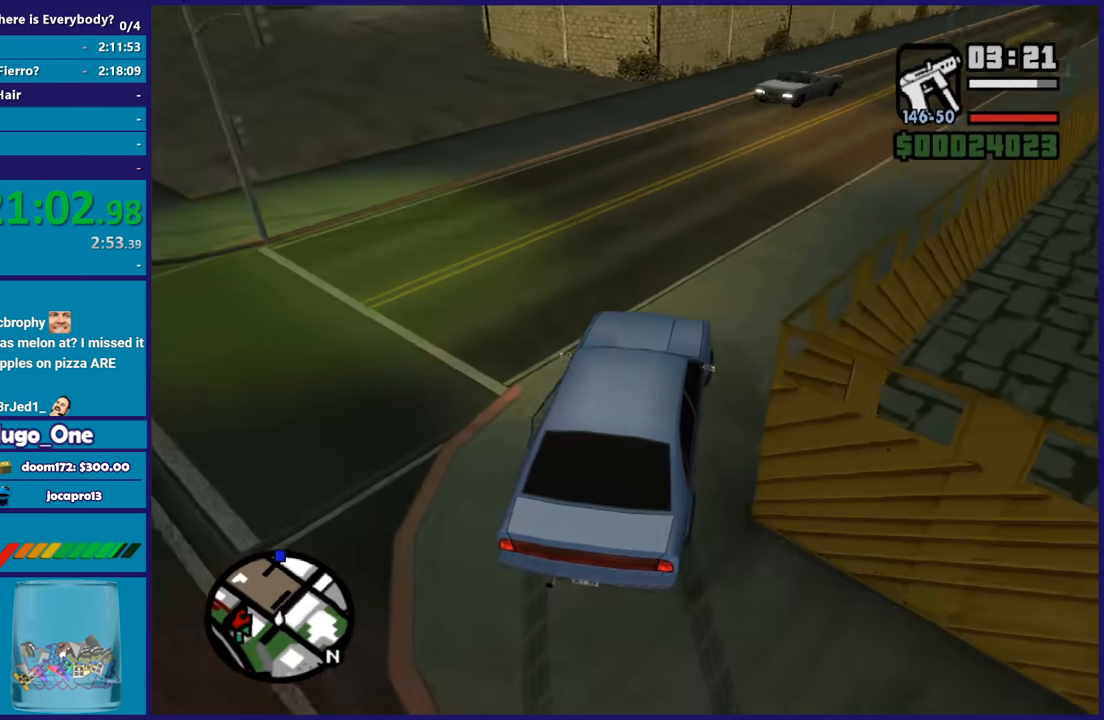
{"buttons": ["R2"], "left_stick": "center", "right_stick": "right", "button_events": []}
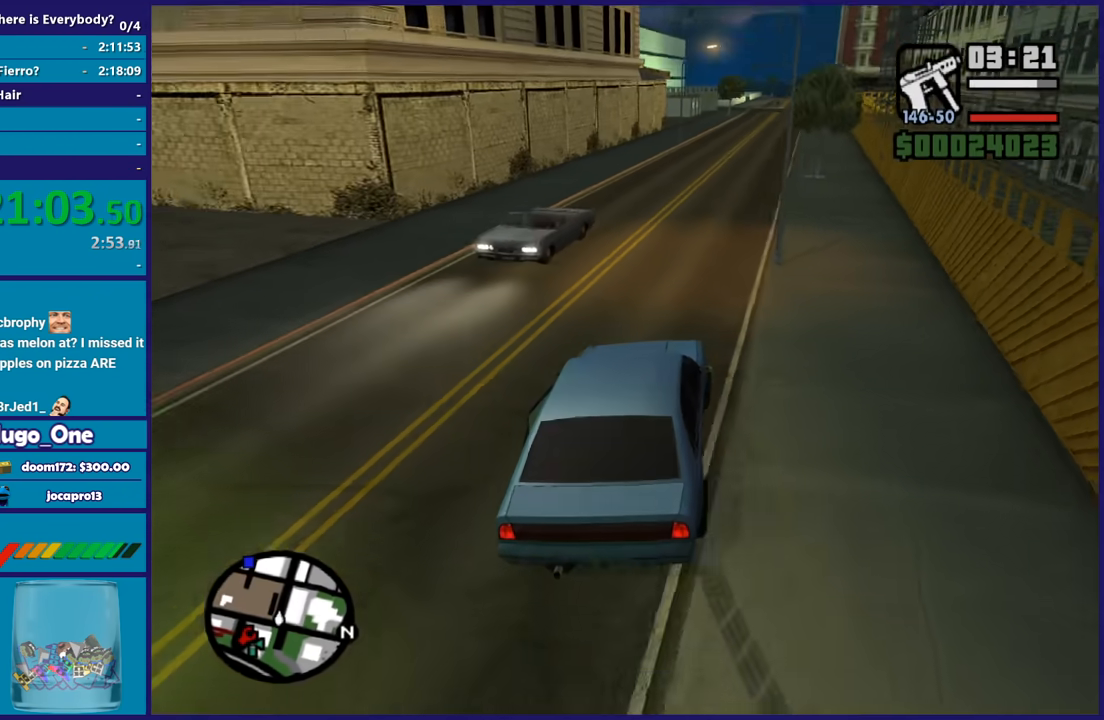
{"buttons": ["R2"], "left_stick": "left", "right_stick": "right", "button_events": []}
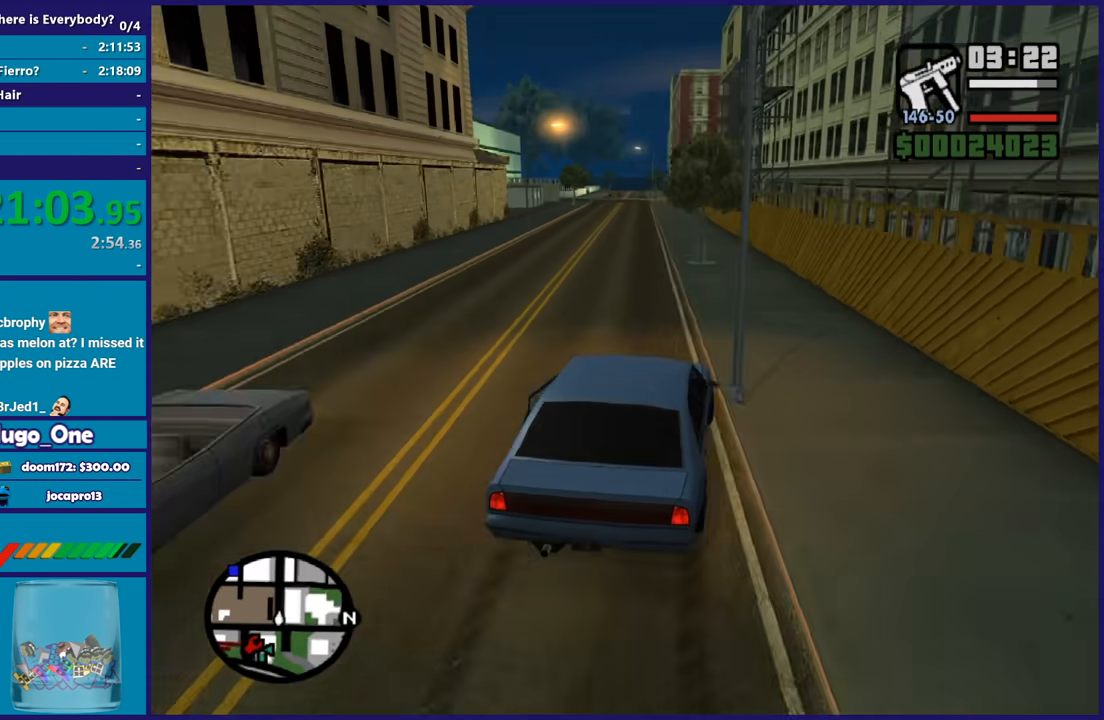
{"buttons": ["R2"], "left_stick": "center", "right_stick": "center", "button_events": []}
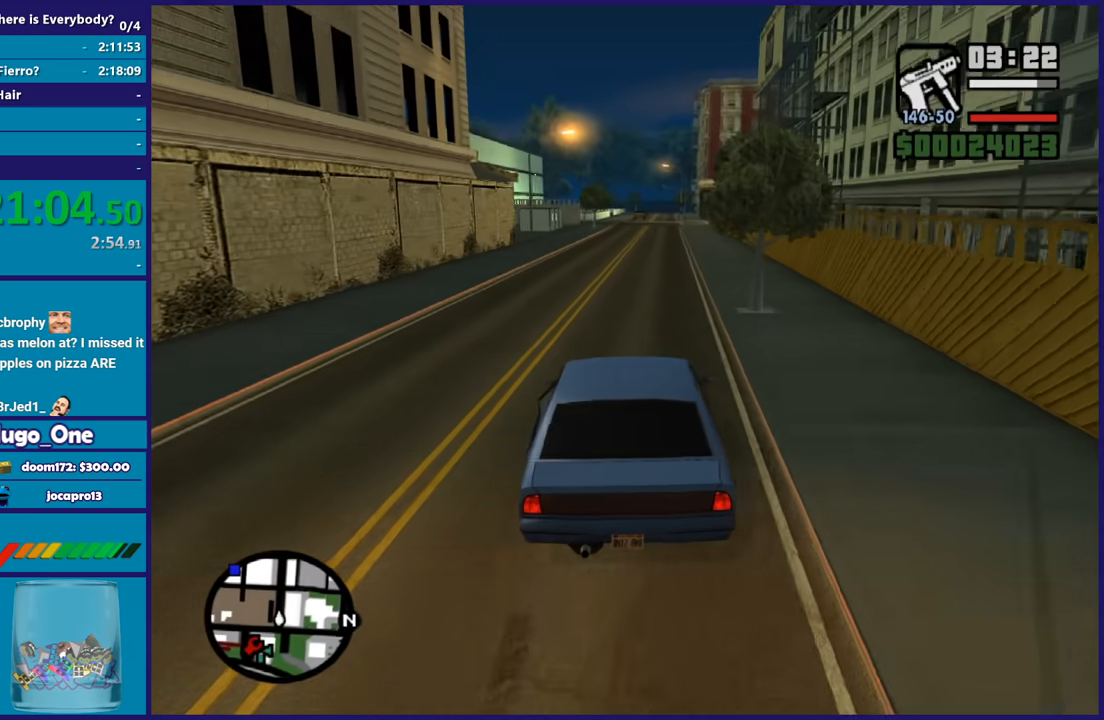
{"buttons": ["R2"], "left_stick": "up-left", "right_stick": "down-left", "button_events": []}
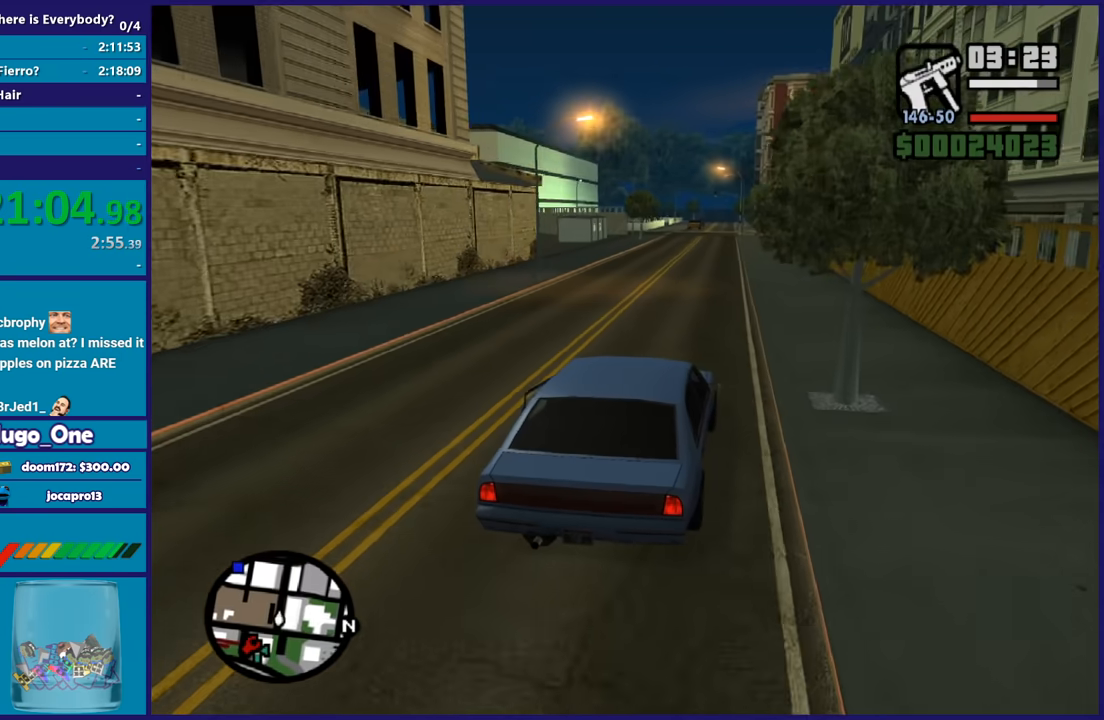
{"buttons": ["R2"], "left_stick": "center", "right_stick": "center", "button_events": []}
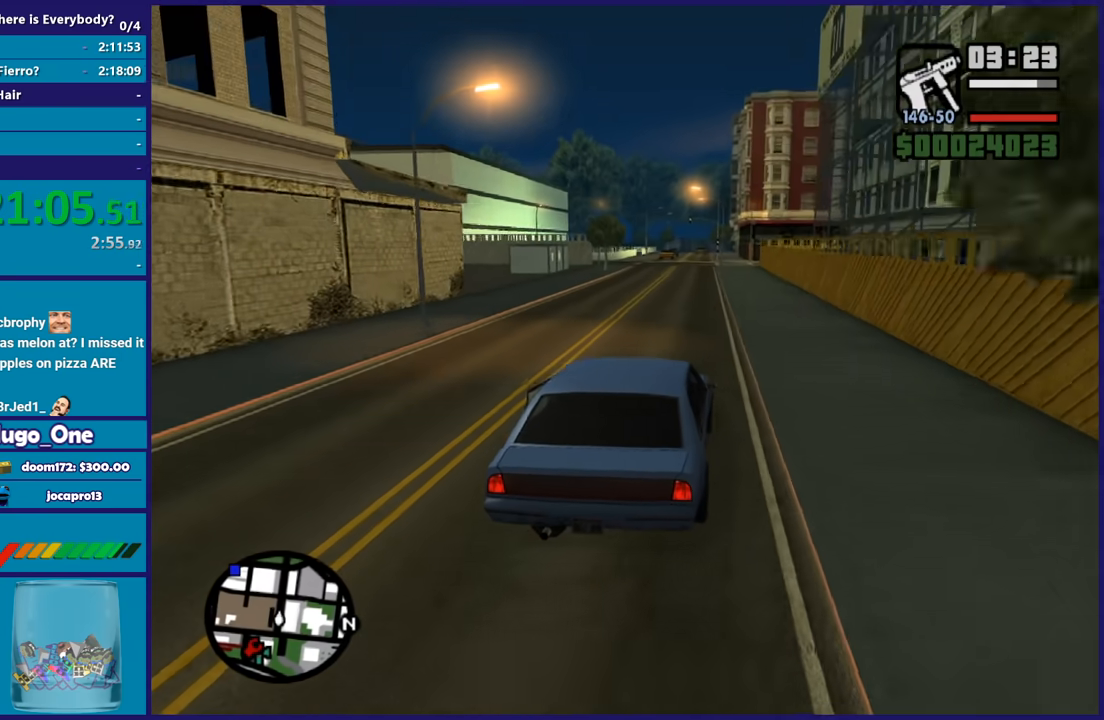
{"buttons": ["R2"], "left_stick": "center", "right_stick": "center", "button_events": []}
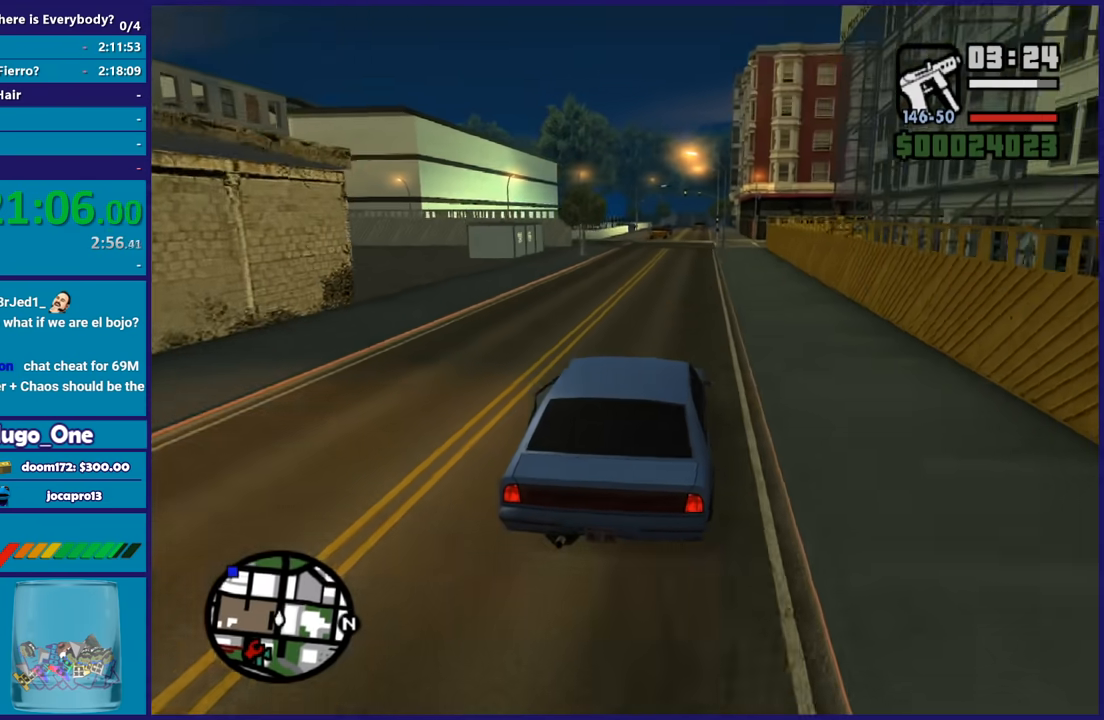
{"buttons": ["R2"], "left_stick": "center", "right_stick": "down-left", "button_events": []}
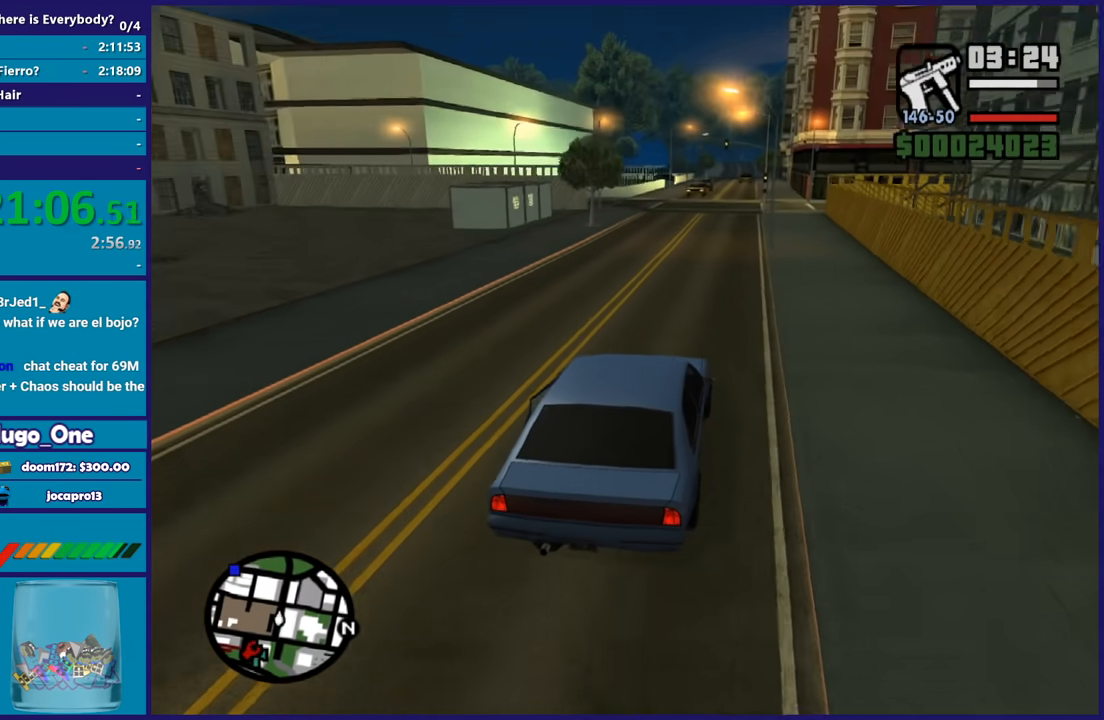
{"buttons": ["R2"], "left_stick": "center", "right_stick": "center", "button_events": []}
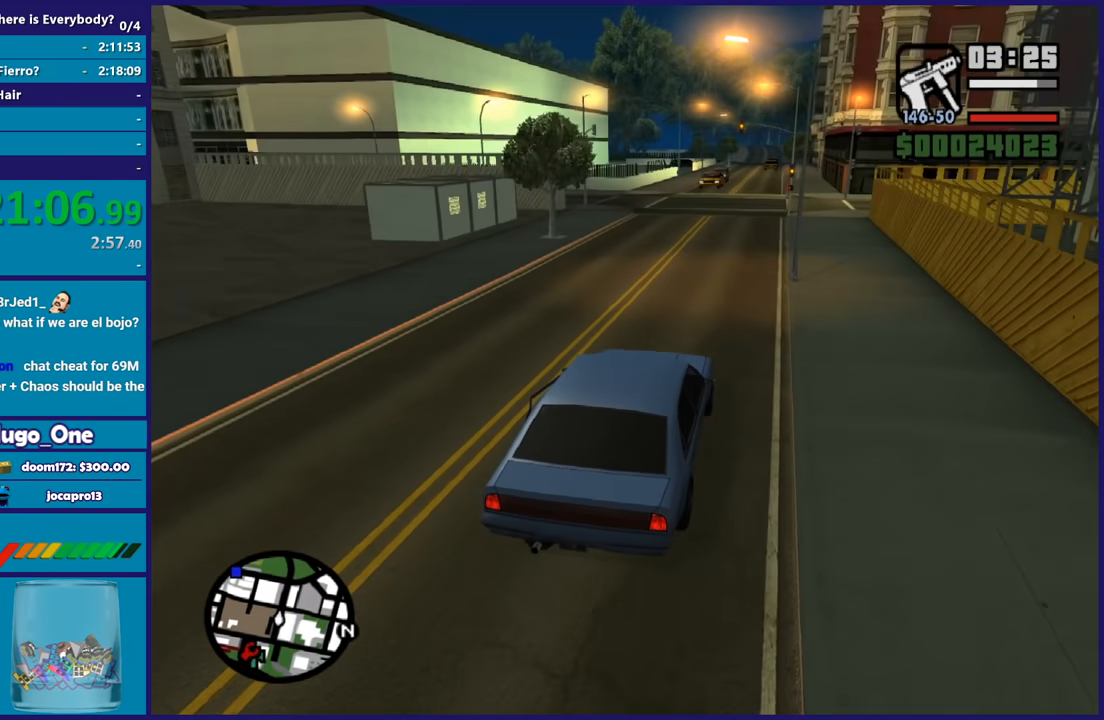
{"buttons": ["R2"], "left_stick": "center", "right_stick": "down-left", "button_events": []}